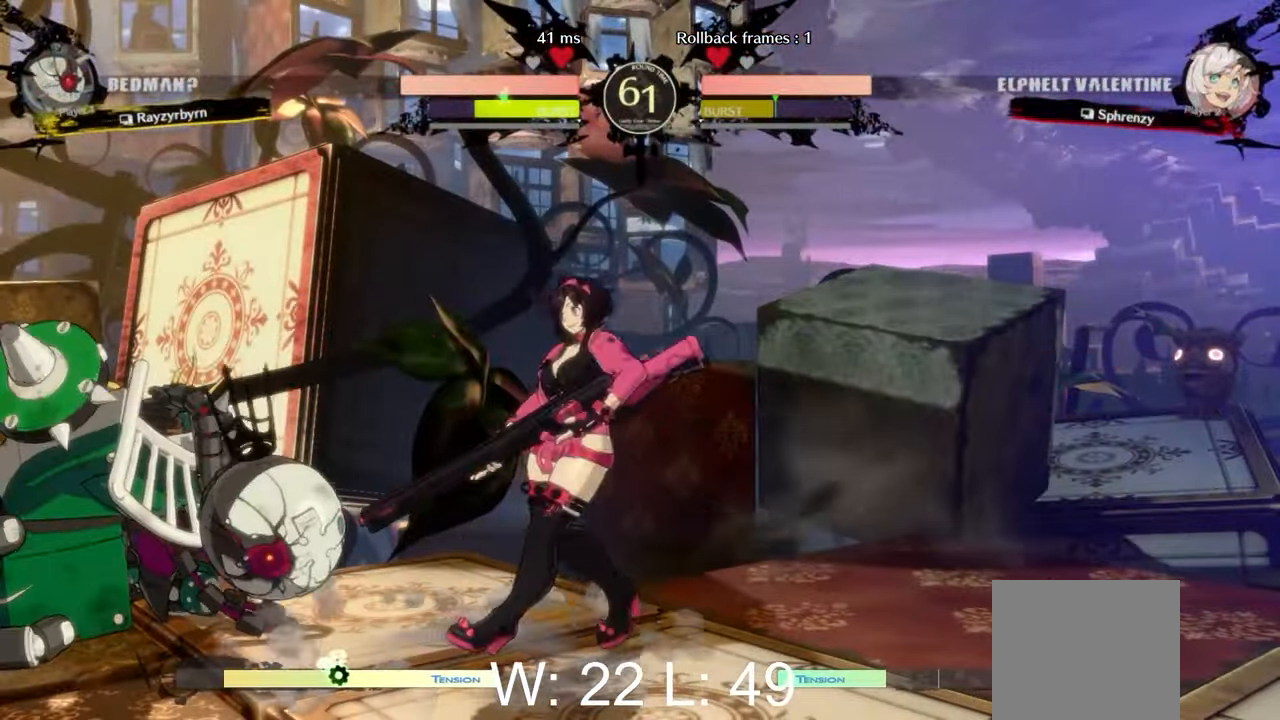
Gameplay with a controller (Xbox layout); each line is a JSON object with the inputs held at the frame after it. "events" lists button and stick changes between this image and that frame as [ms after this image, input, new state], when the widget could be followed in between. Not read: right_stick.
{"buttons": ["B"], "left_stick": "down-right", "events": [[150, "Y", "down"], [183, "left_stick", "center"], [250, "Y", "up"], [333, "left_stick", "down-right"], [483, "B", "down"]]}
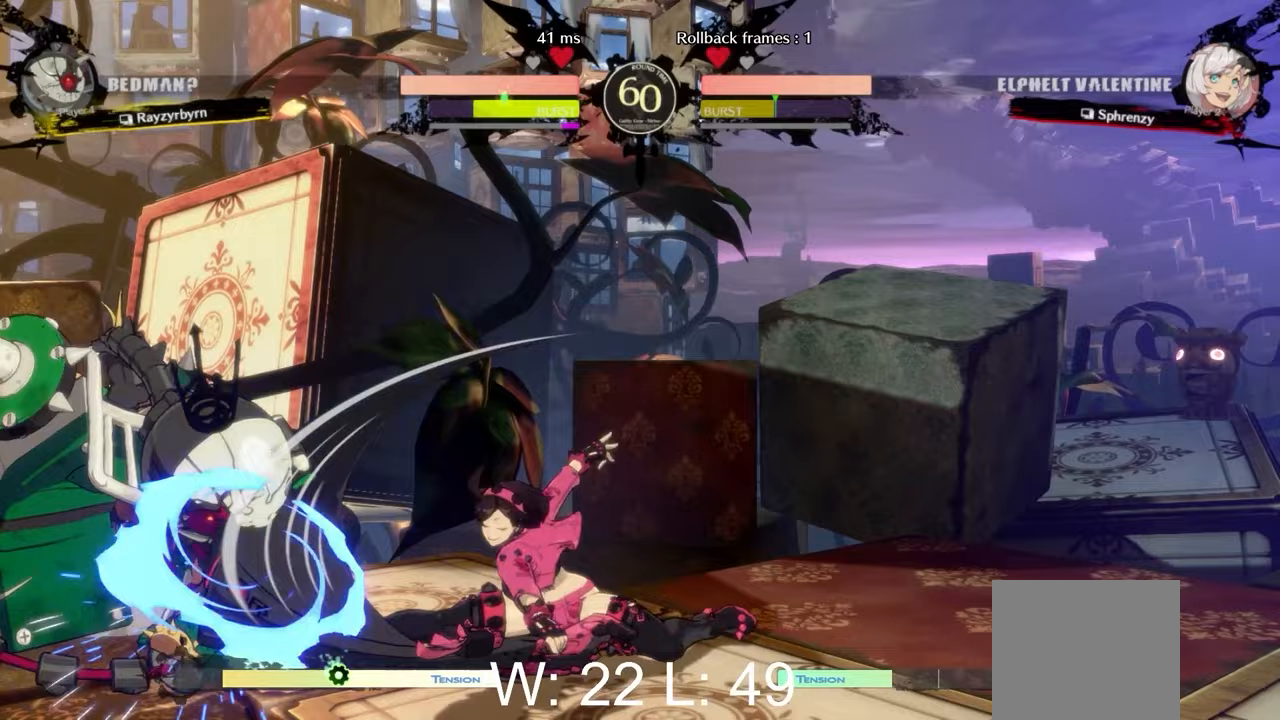
{"buttons": [], "left_stick": "down-right", "events": [[100, "B", "up"], [133, "left_stick", "center"], [250, "left_stick", "left"], [483, "left_stick", "down-right"]]}
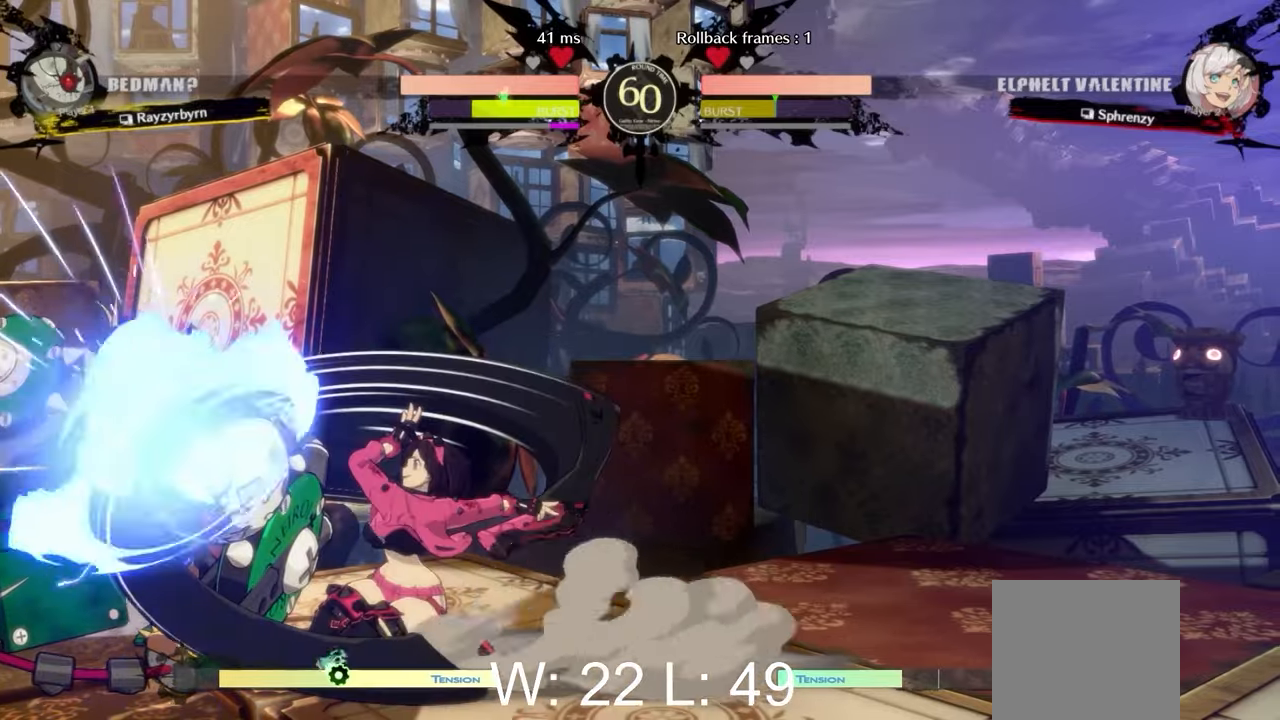
{"buttons": [], "left_stick": "right", "events": [[33, "left_stick", "right"], [267, "L2", "down"], [300, "L2", "up"]]}
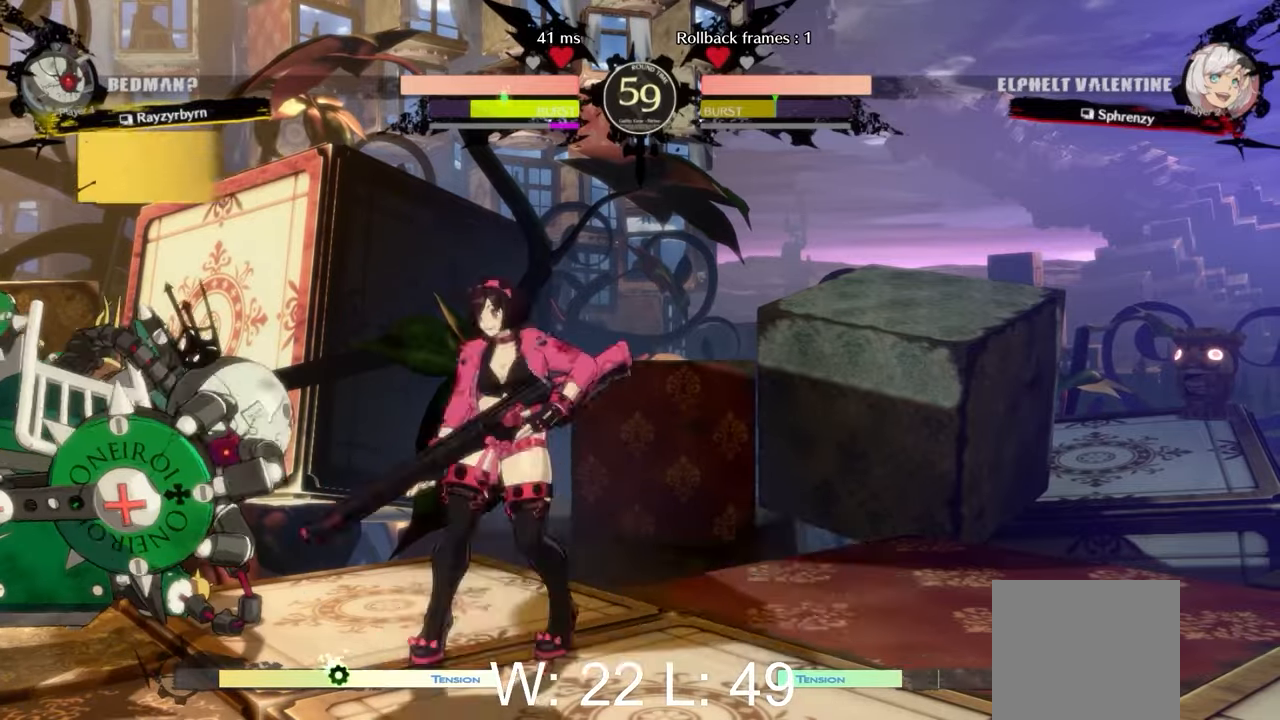
{"buttons": [], "left_stick": "right", "events": []}
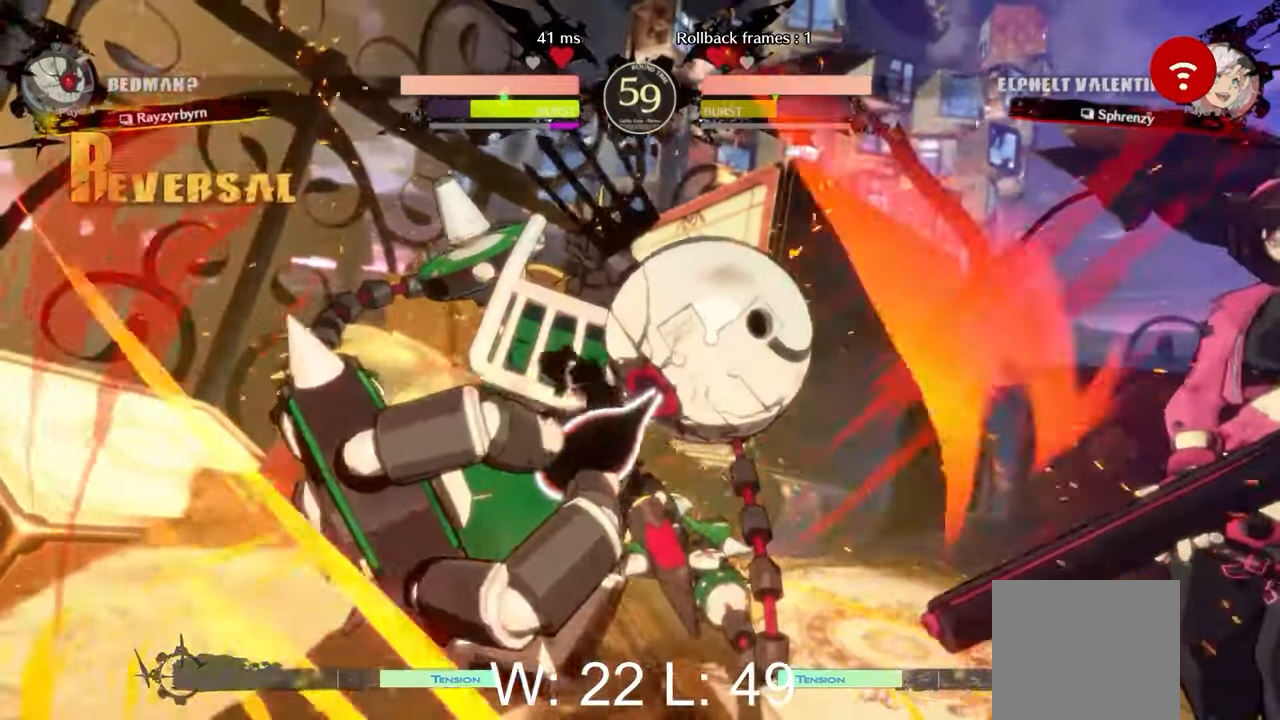
{"buttons": [], "left_stick": "right", "events": []}
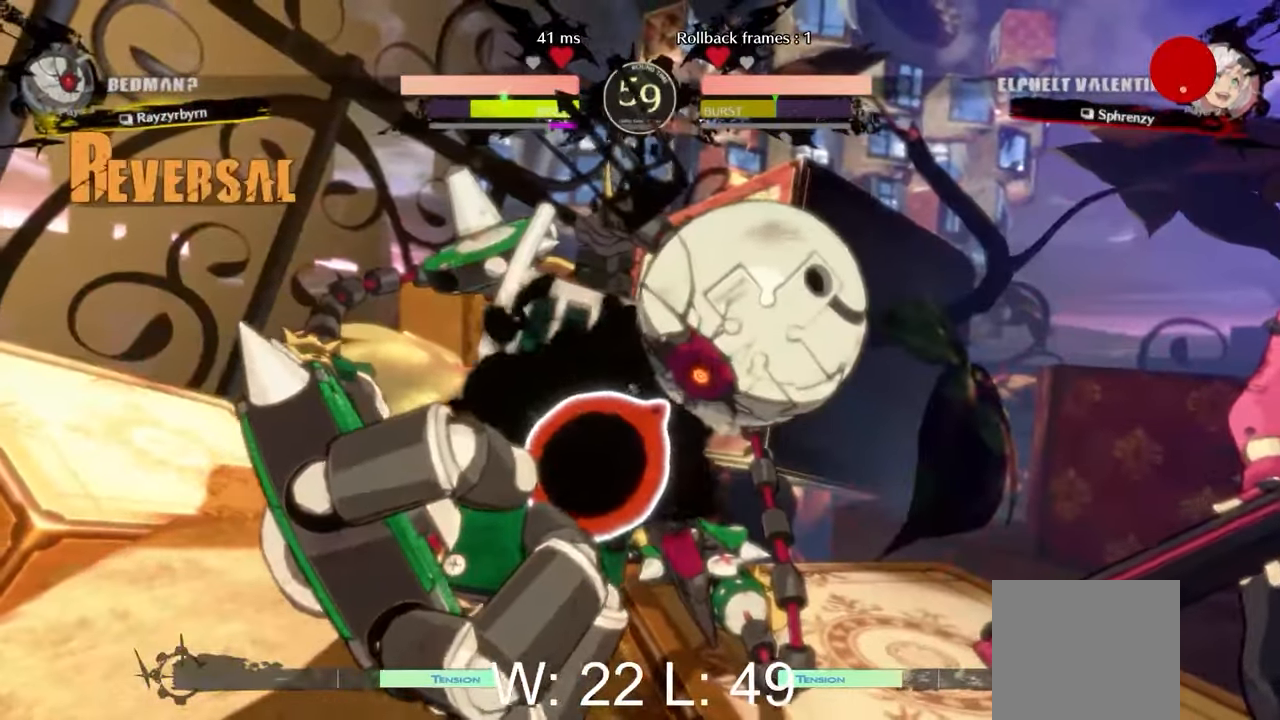
{"buttons": [], "left_stick": "right", "events": []}
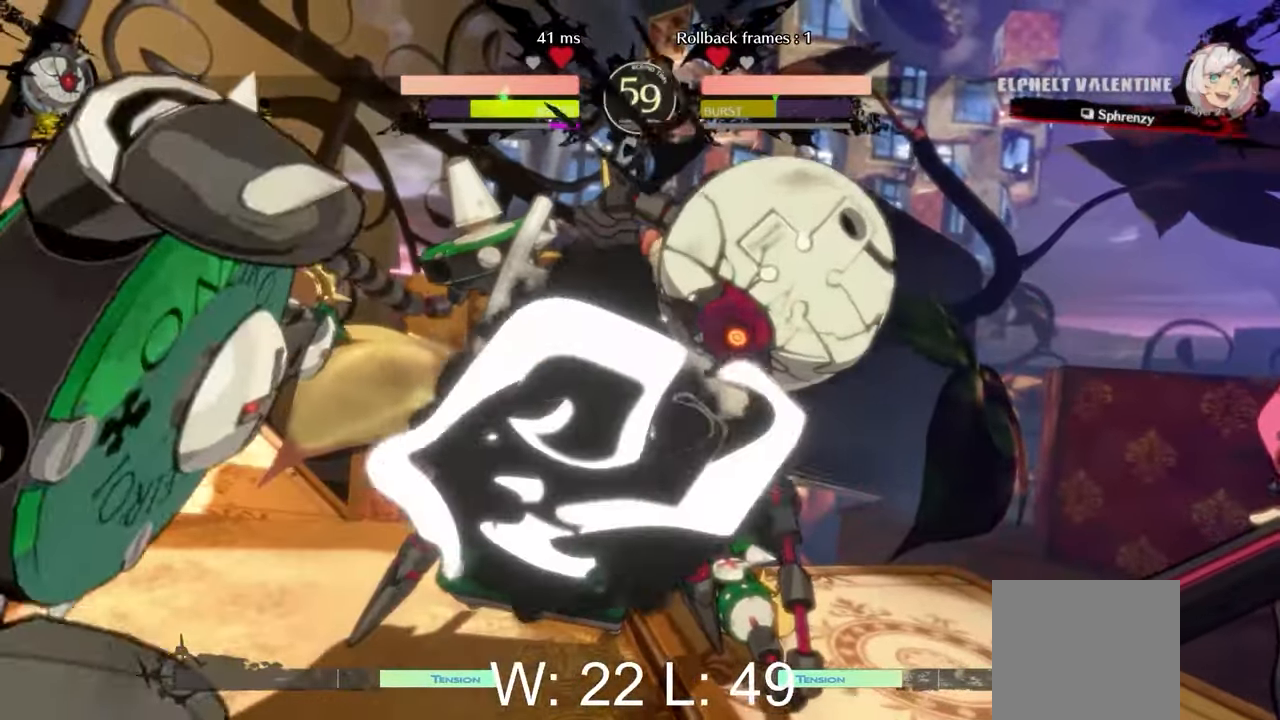
{"buttons": [], "left_stick": "right", "events": []}
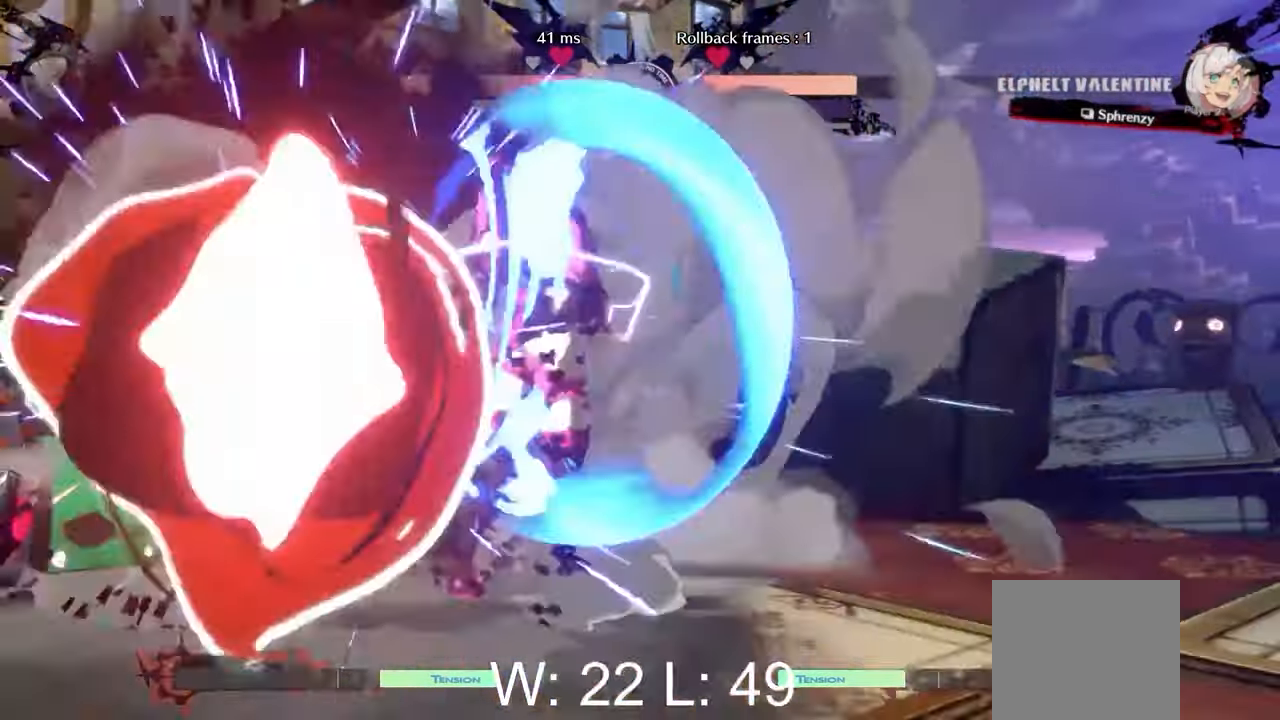
{"buttons": ["L2"], "left_stick": "left", "events": [[250, "left_stick", "left"], [267, "L2", "down"], [400, "L2", "up"], [467, "L2", "down"]]}
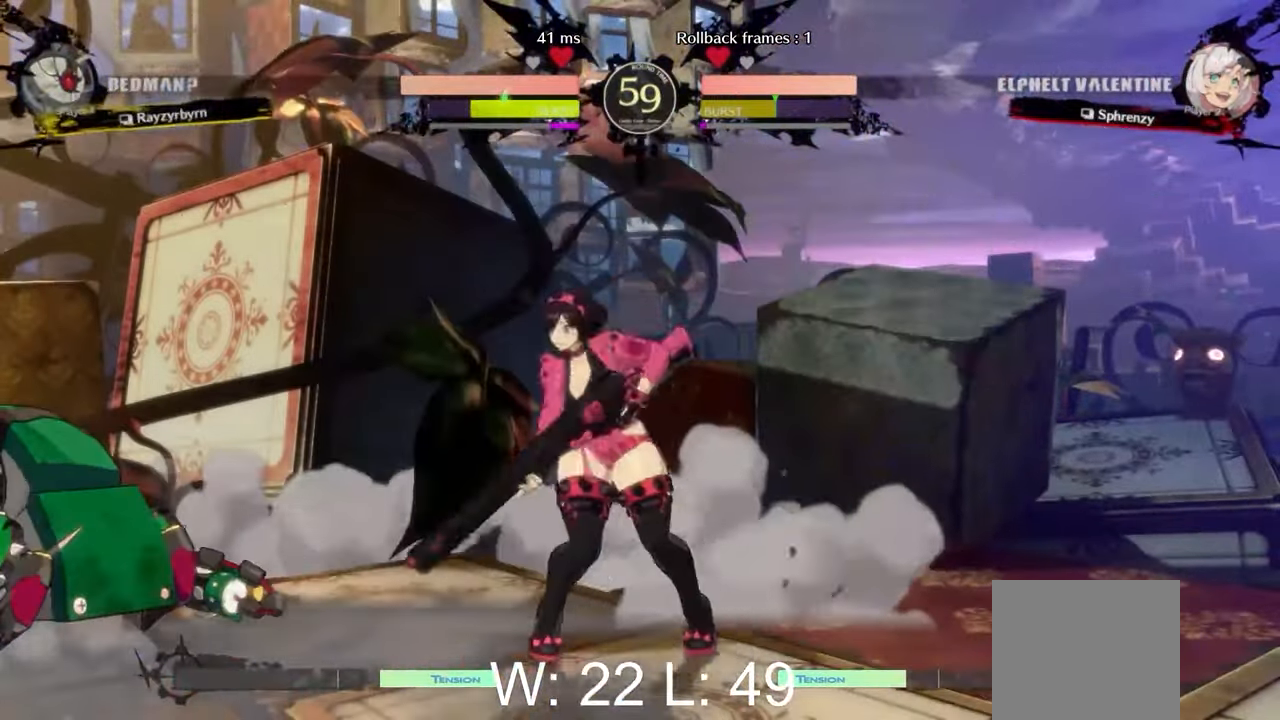
{"buttons": ["B"], "left_stick": "down", "events": [[50, "L2", "up"], [100, "L2", "down"], [250, "L2", "up"], [250, "Y", "down"], [317, "left_stick", "center"], [417, "Y", "up"], [467, "left_stick", "down"], [500, "B", "down"]]}
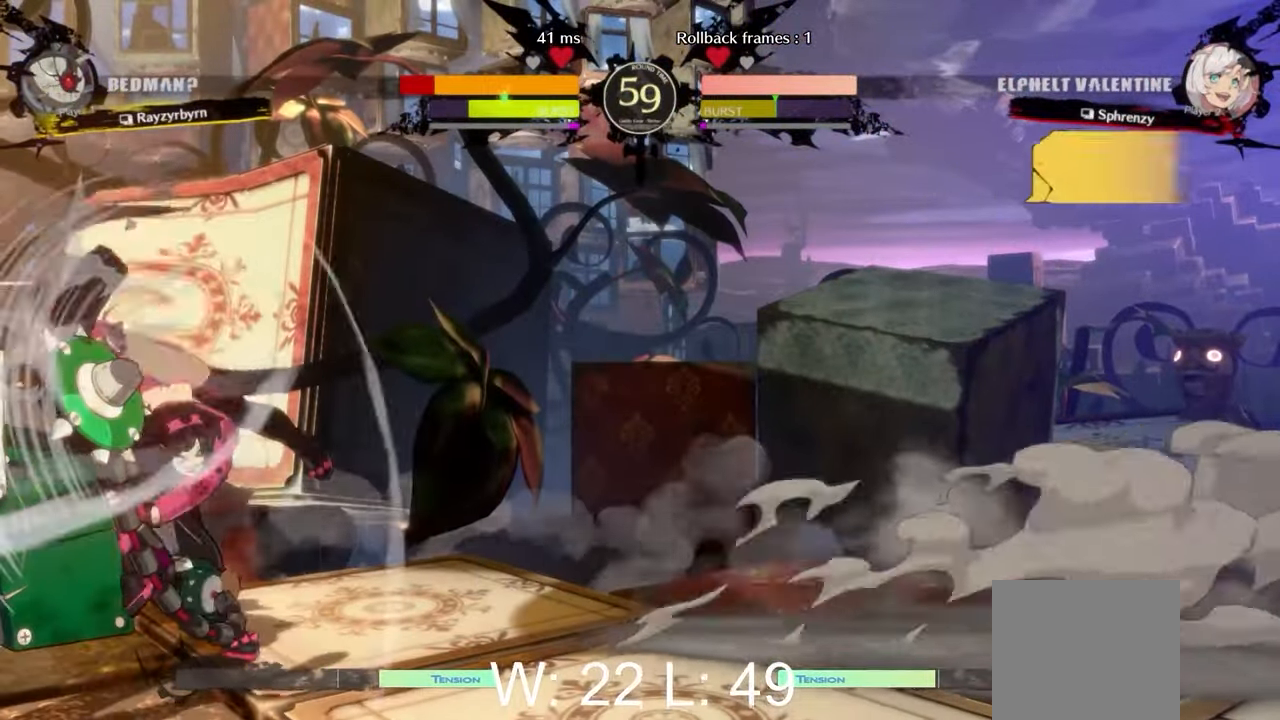
{"buttons": ["Y"], "left_stick": "right", "events": [[83, "left_stick", "center"], [167, "B", "up"], [183, "left_stick", "up-left"], [300, "left_stick", "down-left"], [417, "left_stick", "down-right"], [467, "left_stick", "right"], [483, "Y", "down"]]}
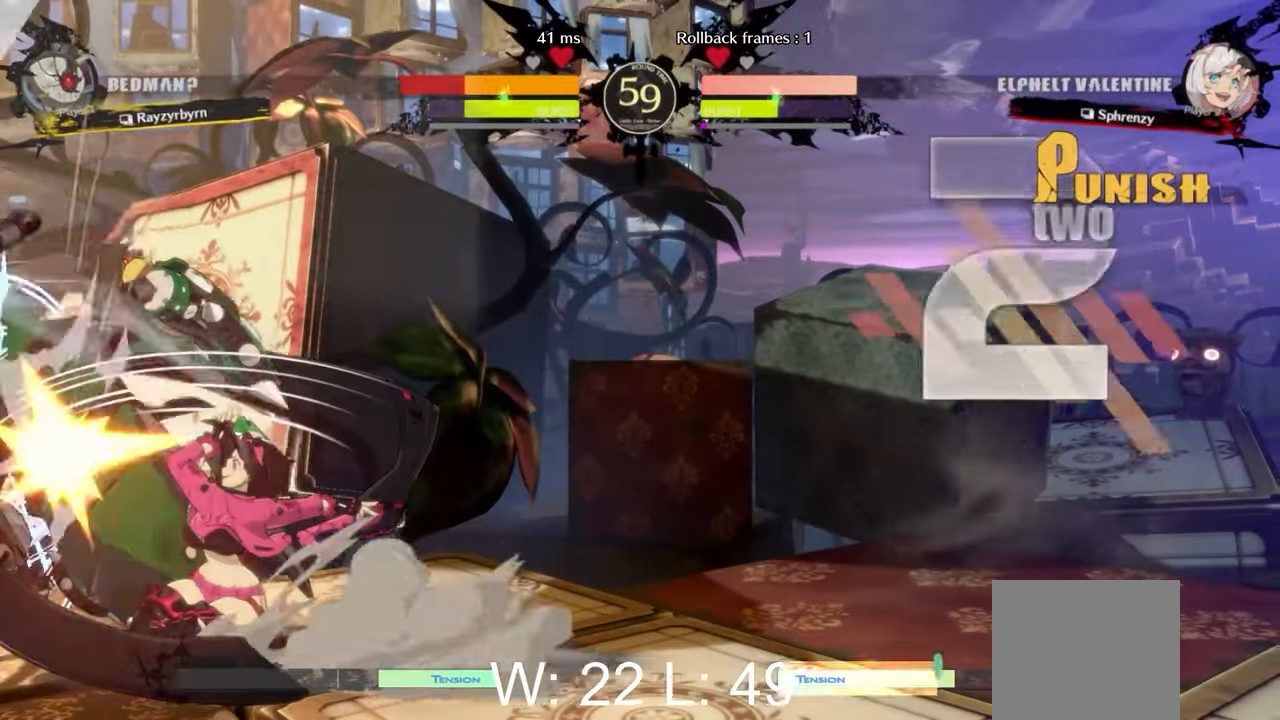
{"buttons": [], "left_stick": "center", "events": [[50, "left_stick", "center"], [100, "Y", "up"], [167, "Y", "down"], [300, "Y", "up"]]}
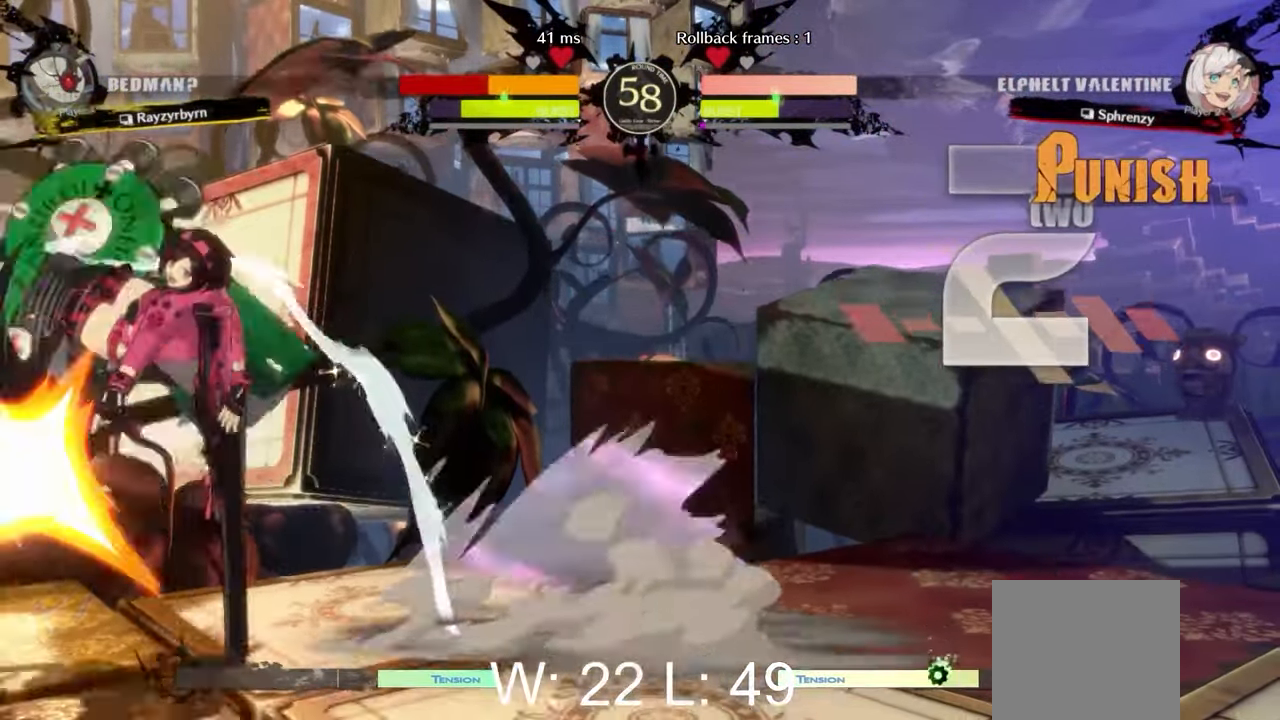
{"buttons": [], "left_stick": "center", "events": [[100, "A", "down"], [333, "A", "up"]]}
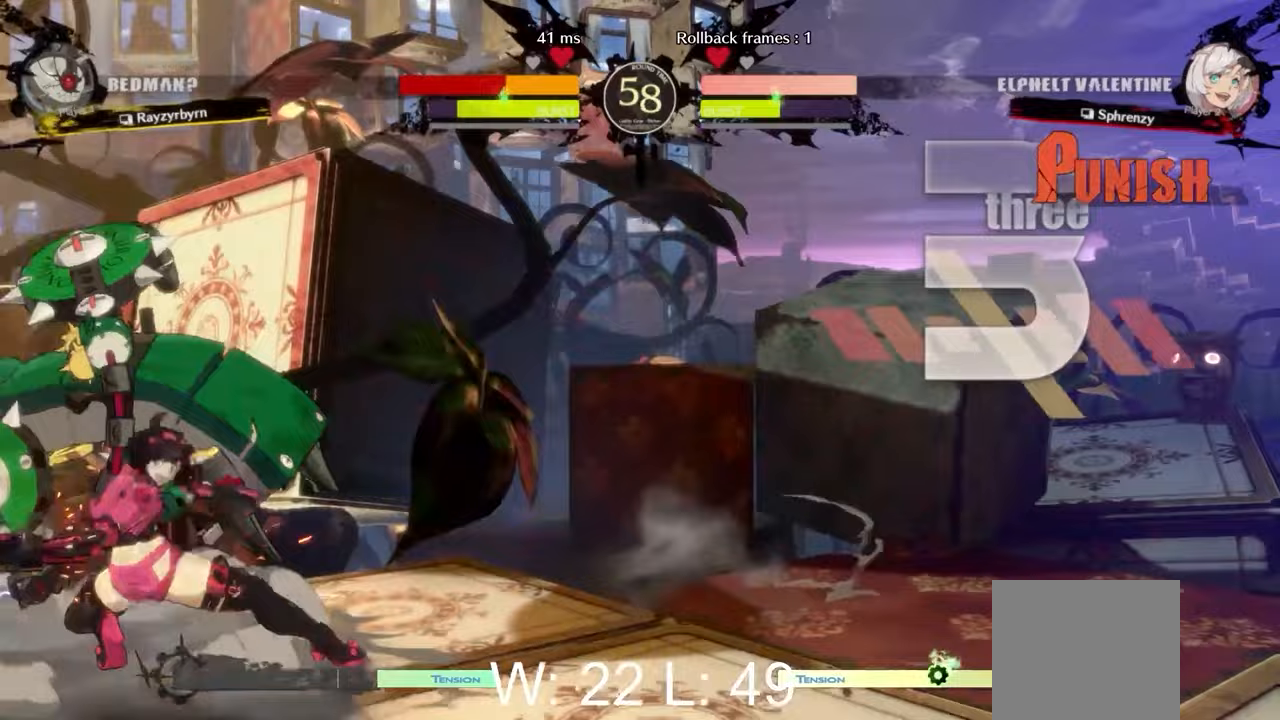
{"buttons": ["L2"], "left_stick": "left", "events": [[50, "B", "down"], [167, "B", "up"], [267, "B", "down"], [367, "B", "up"], [433, "left_stick", "left"], [483, "L2", "down"]]}
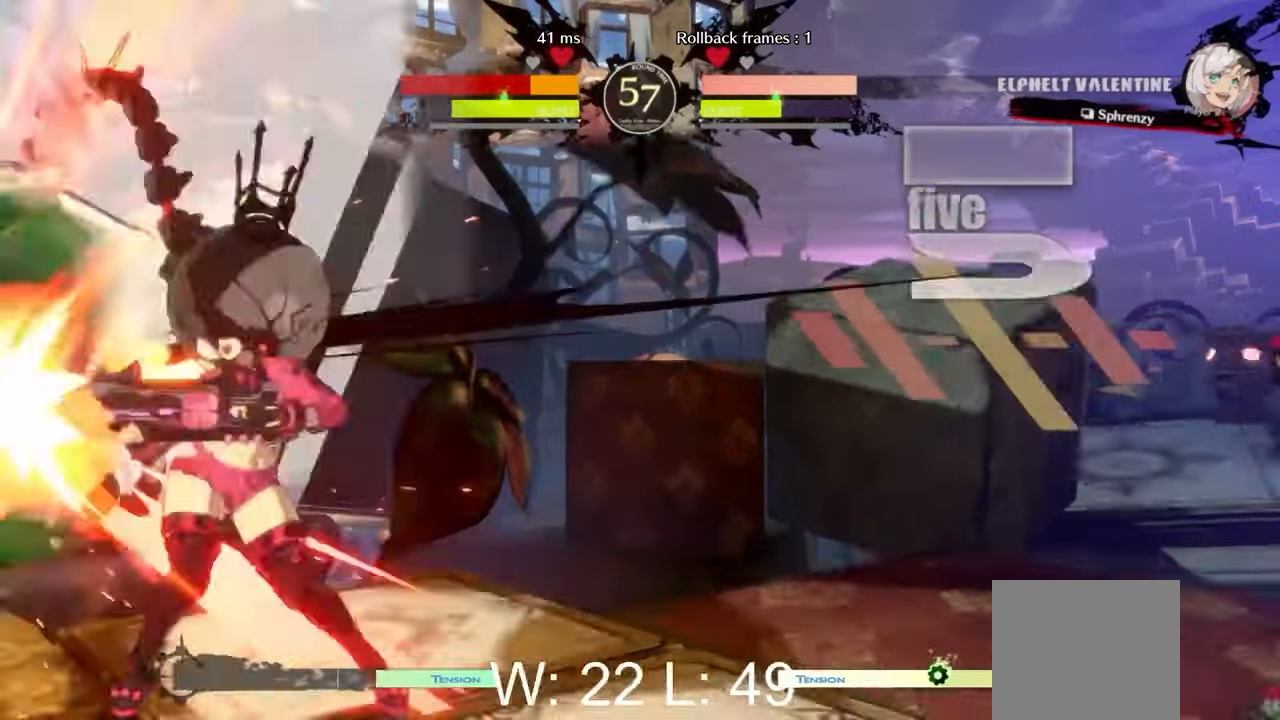
{"buttons": [], "left_stick": "left", "events": [[33, "R2", "down"], [117, "L2", "up"], [133, "R2", "up"], [167, "L2", "down"], [217, "R2", "down"], [300, "L2", "up"], [333, "R2", "up"]]}
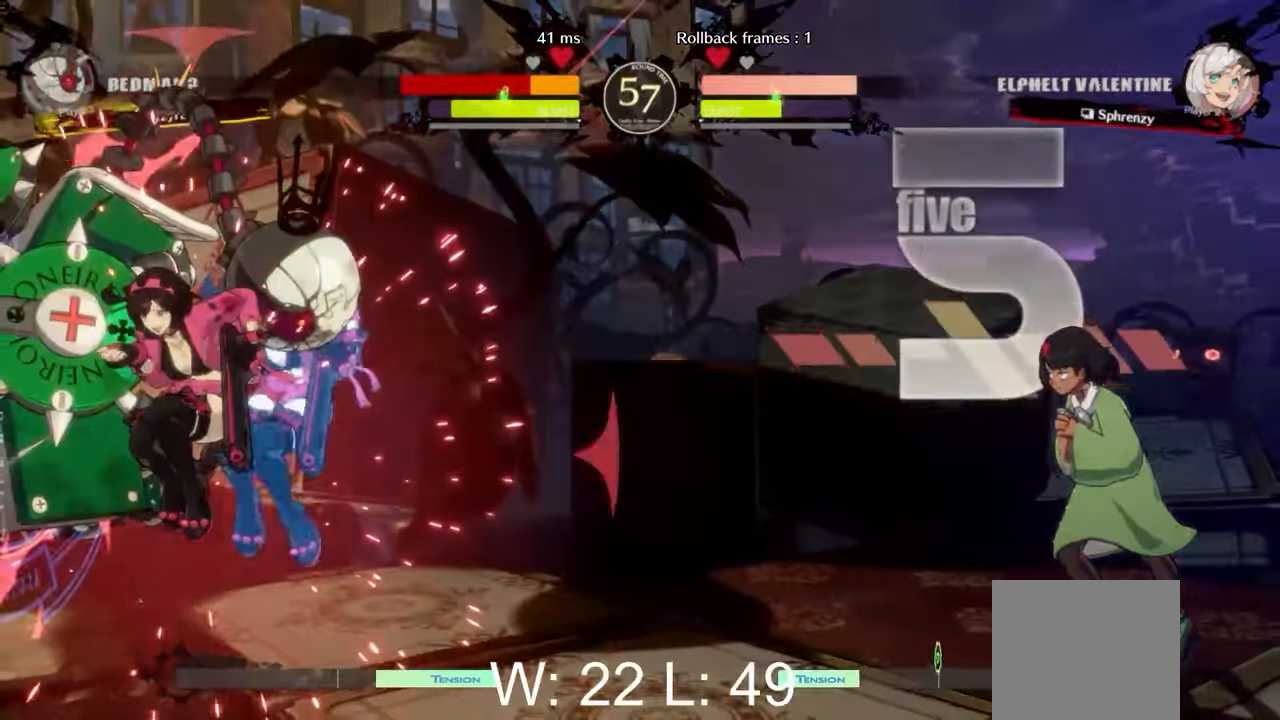
{"buttons": ["Y"], "left_stick": "left", "events": [[500, "Y", "down"]]}
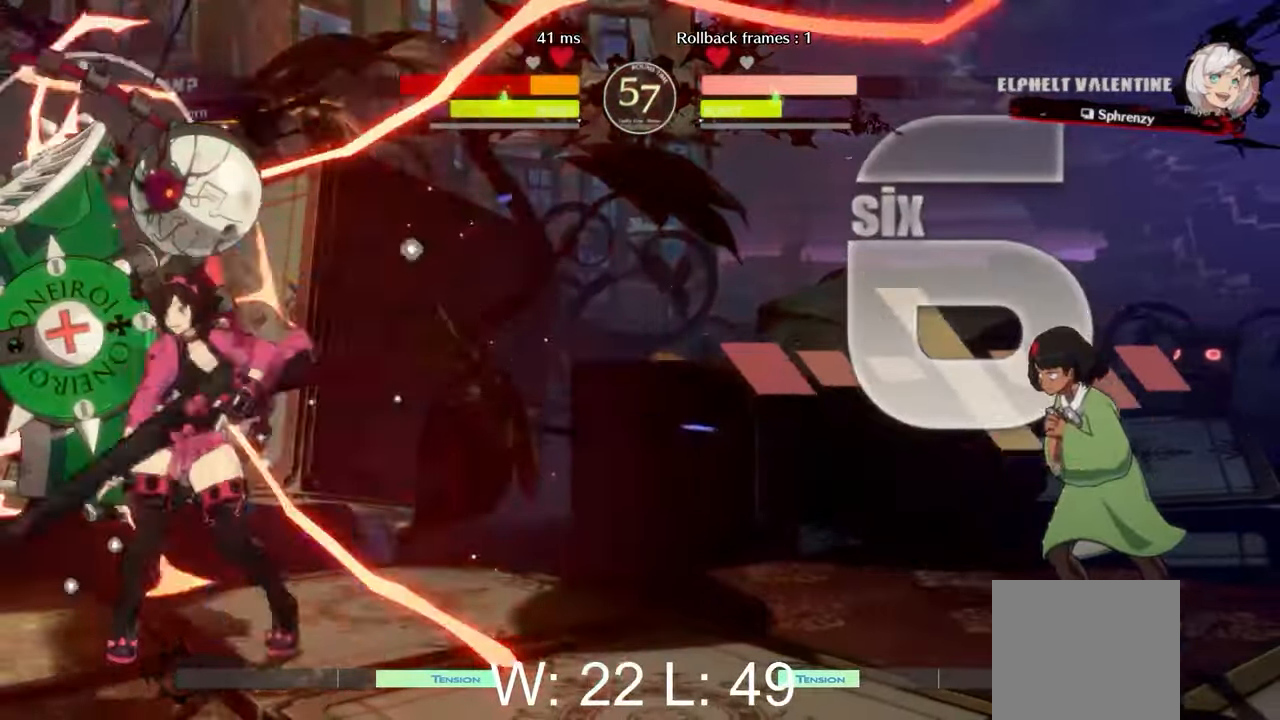
{"buttons": [], "left_stick": "left", "events": [[100, "Y", "up"], [200, "B", "down"], [317, "B", "up"]]}
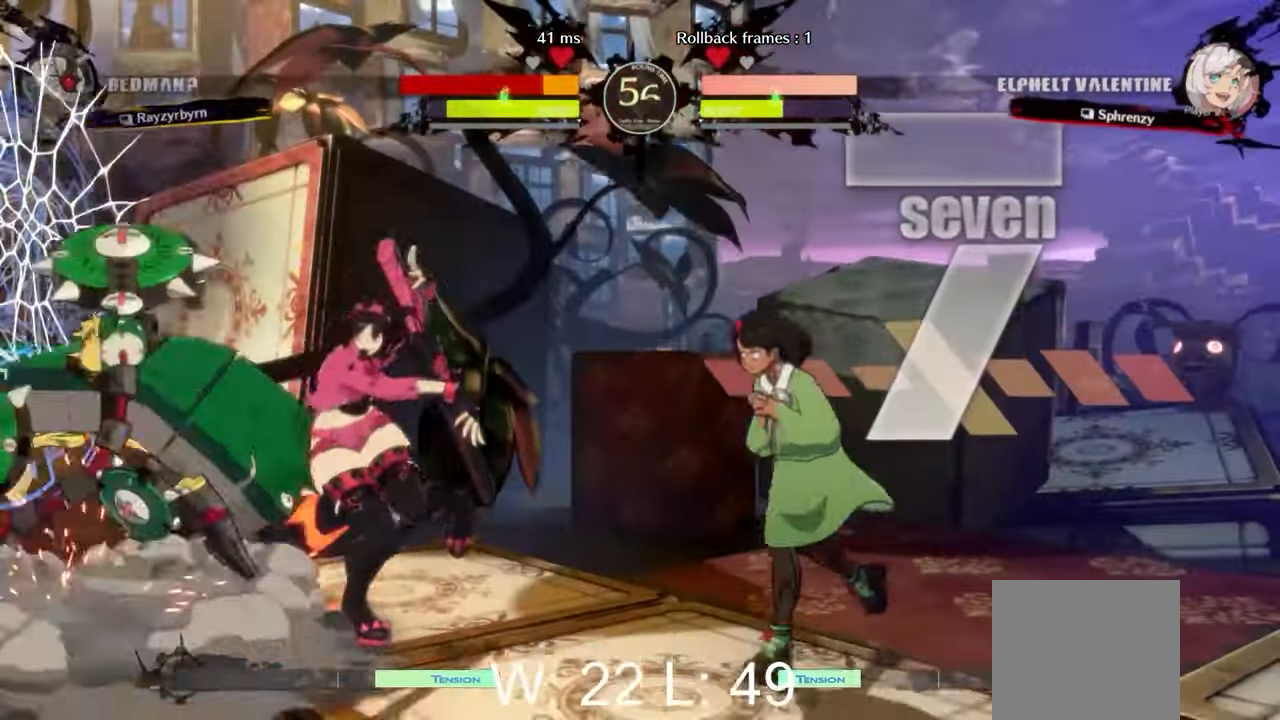
{"buttons": [], "left_stick": "center", "events": [[67, "left_stick", "down"], [267, "left_stick", "right"], [333, "Y", "down"], [367, "left_stick", "center"], [483, "Y", "up"]]}
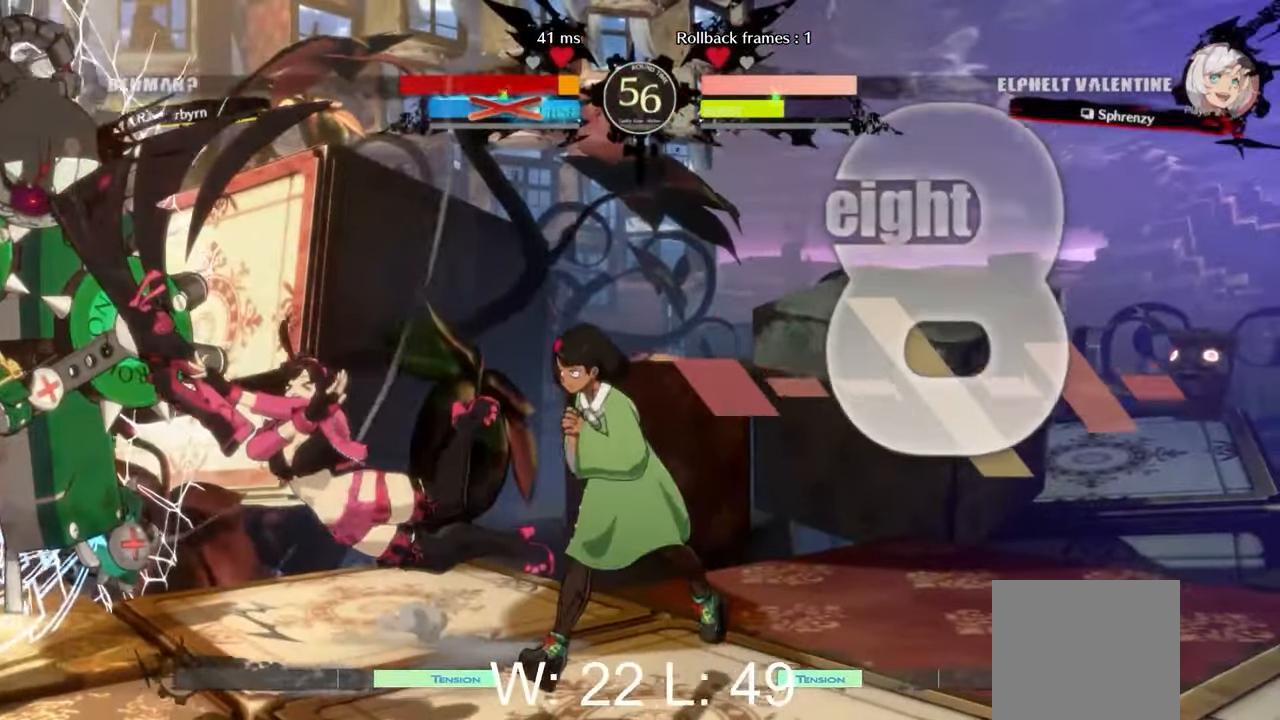
{"buttons": [], "left_stick": "down", "events": [[350, "left_stick", "down-left"], [467, "left_stick", "down"]]}
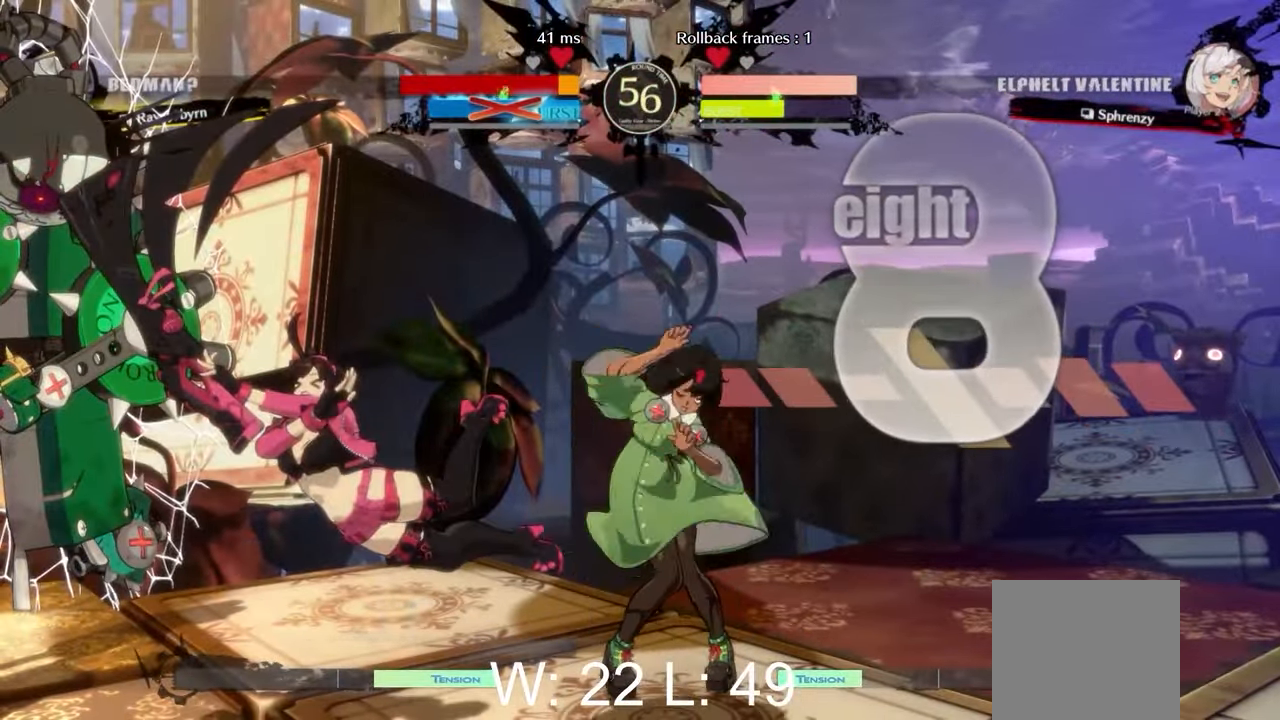
{"buttons": [], "left_stick": "center", "events": [[17, "left_stick", "down-right"], [50, "Y", "down"], [117, "left_stick", "center"], [150, "Y", "up"], [233, "Y", "down"], [317, "Y", "up"]]}
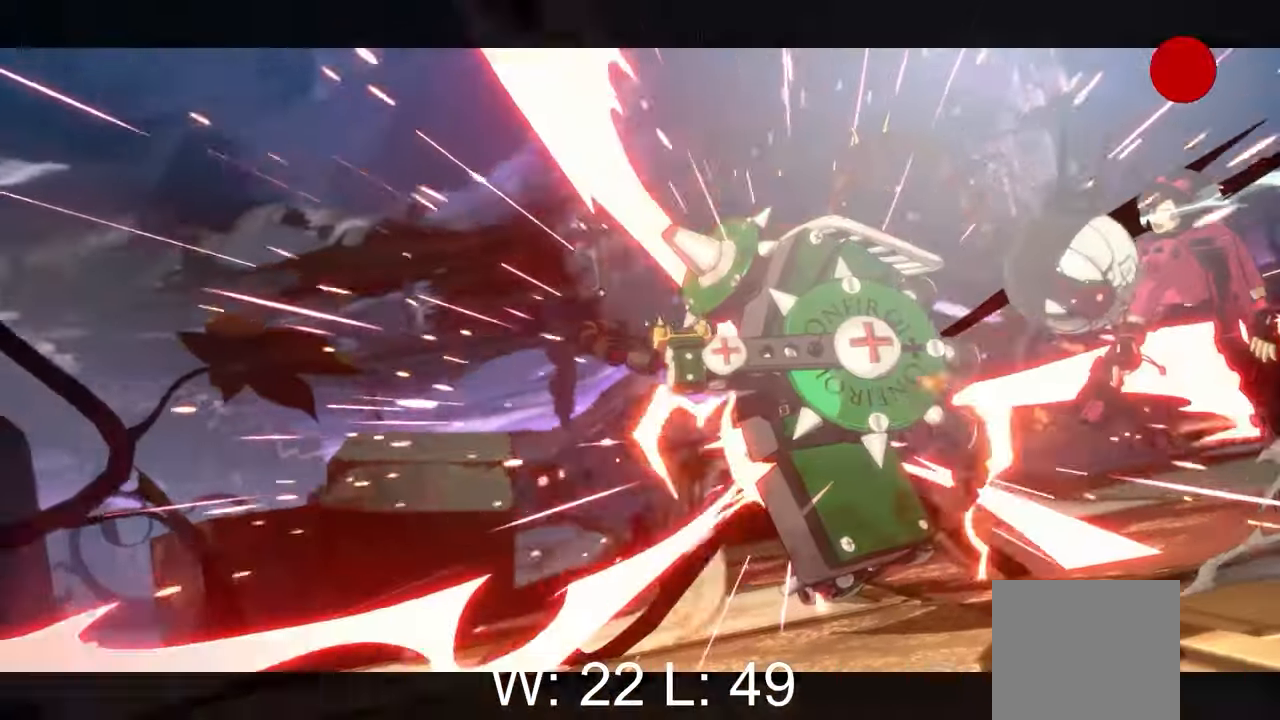
{"buttons": [], "left_stick": "center", "events": []}
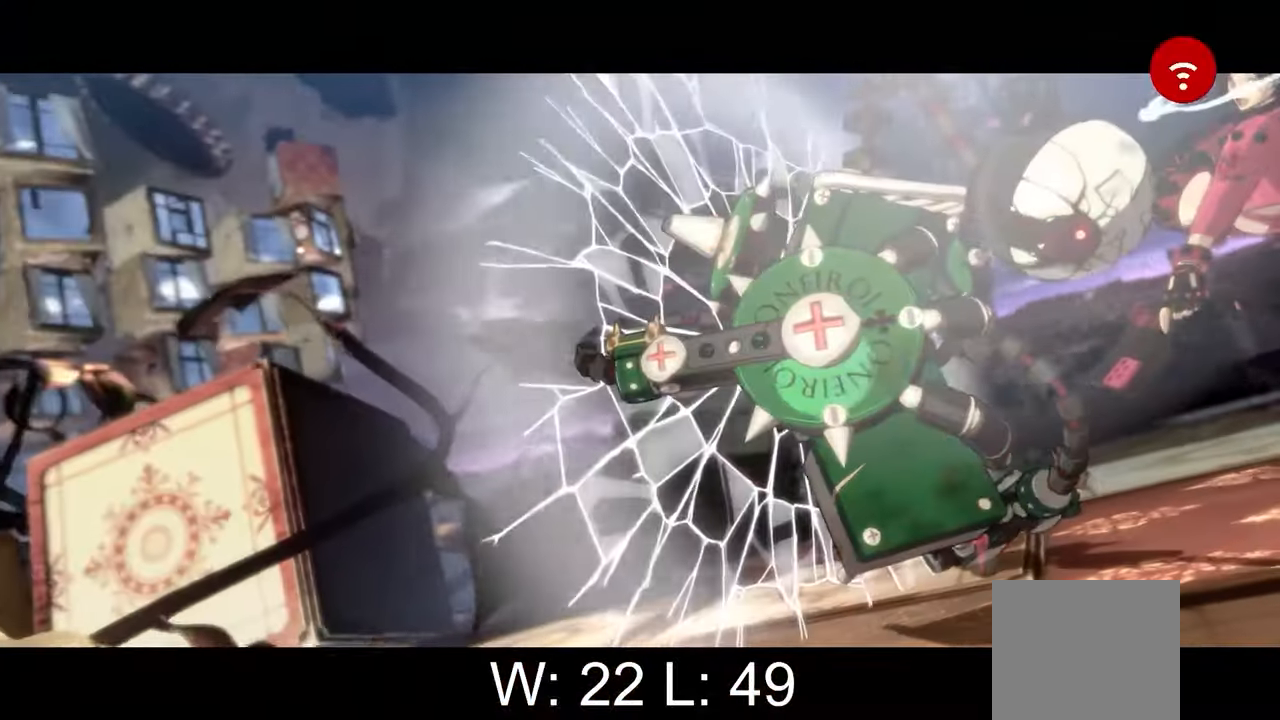
{"buttons": [], "left_stick": "center", "events": []}
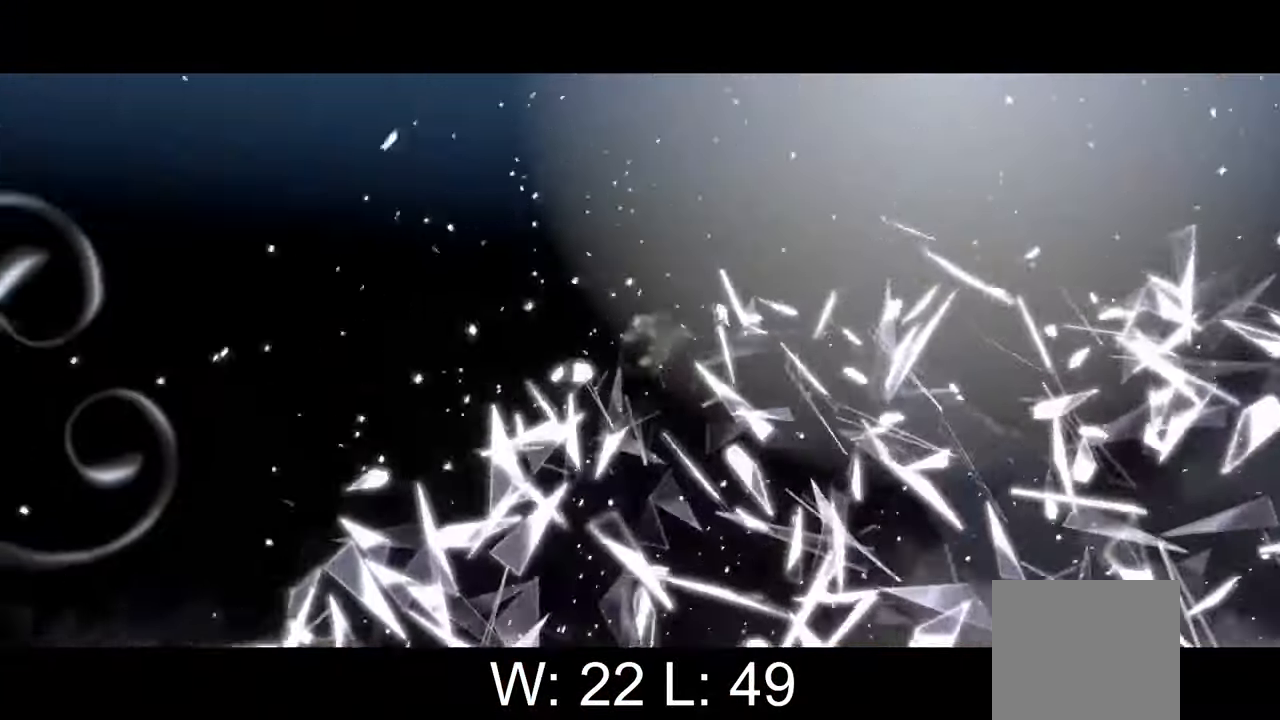
{"buttons": ["A"], "left_stick": "center", "events": [[417, "A", "down"]]}
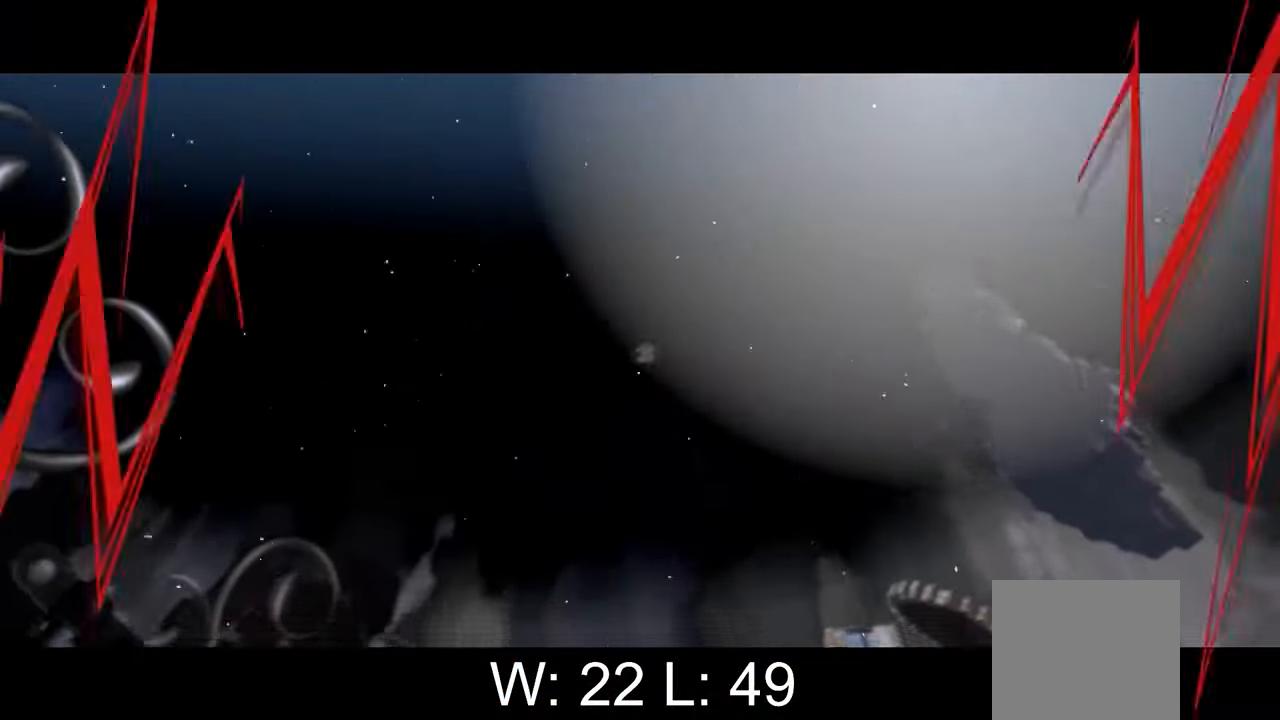
{"buttons": [], "left_stick": "center", "events": [[50, "A", "up"], [167, "A", "down"], [300, "A", "up"]]}
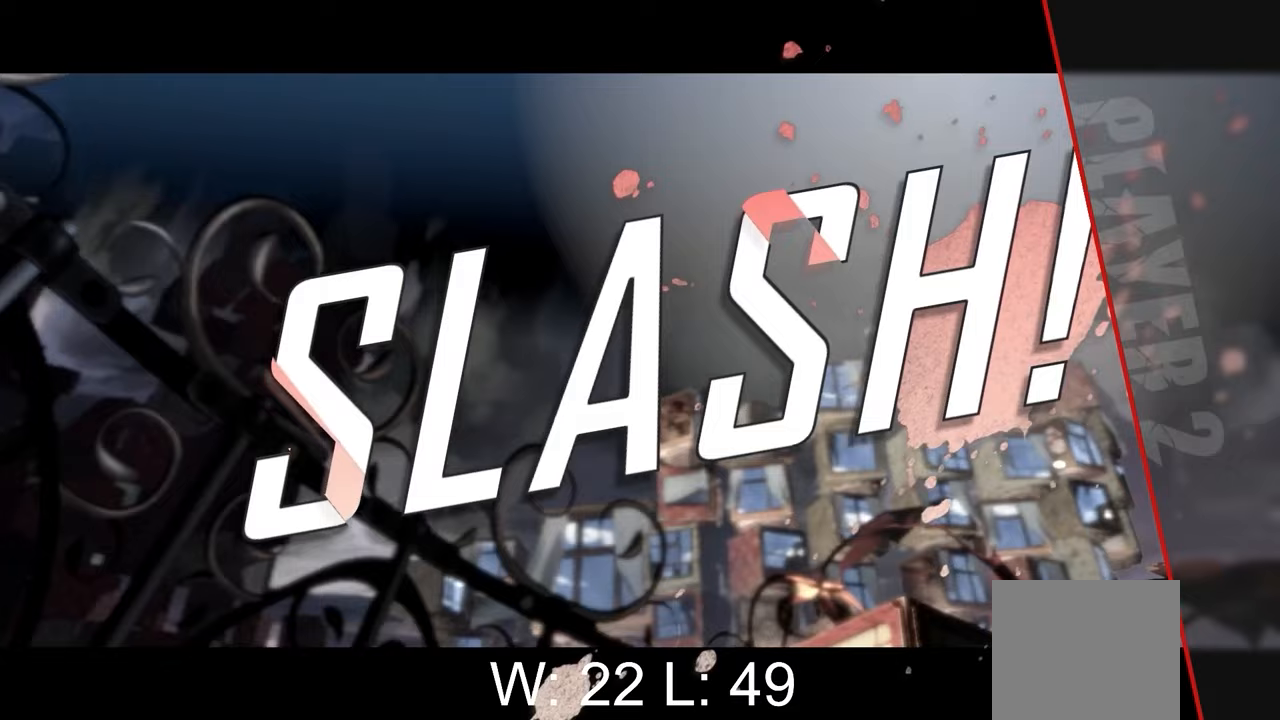
{"buttons": [], "left_stick": "center", "events": [[17, "Y", "down"], [133, "Y", "up"]]}
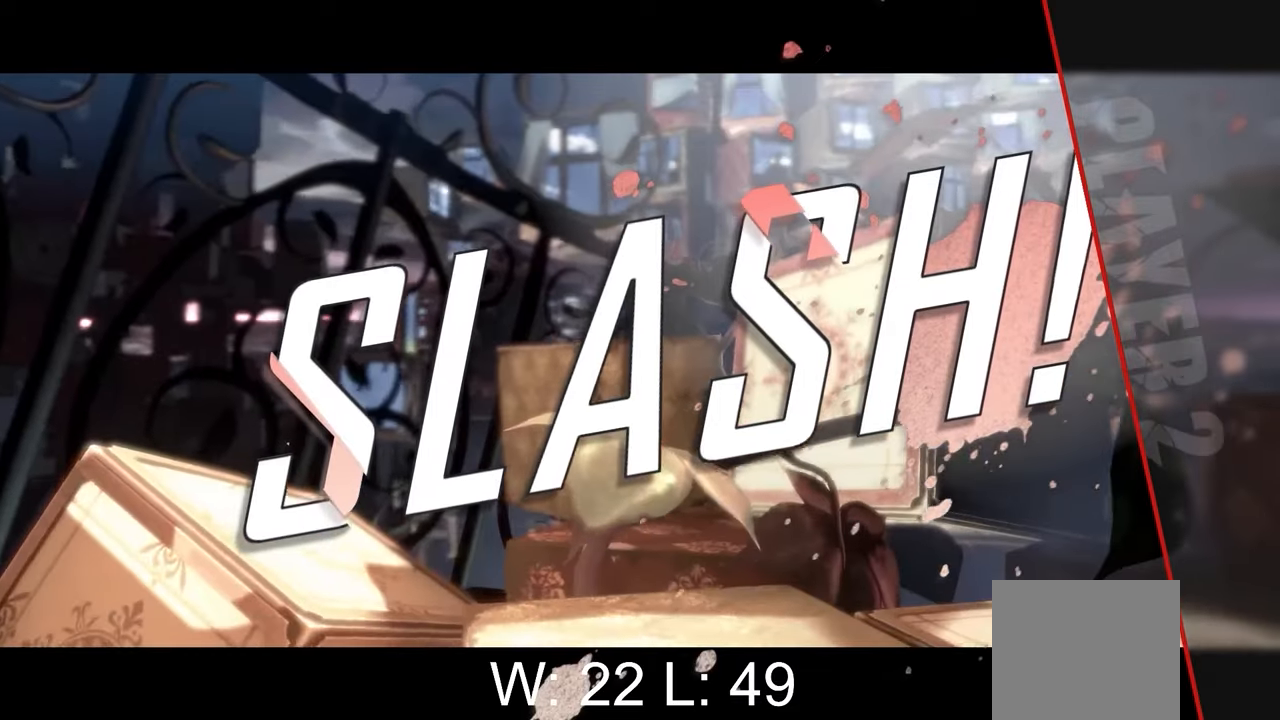
{"buttons": [], "left_stick": "center", "events": []}
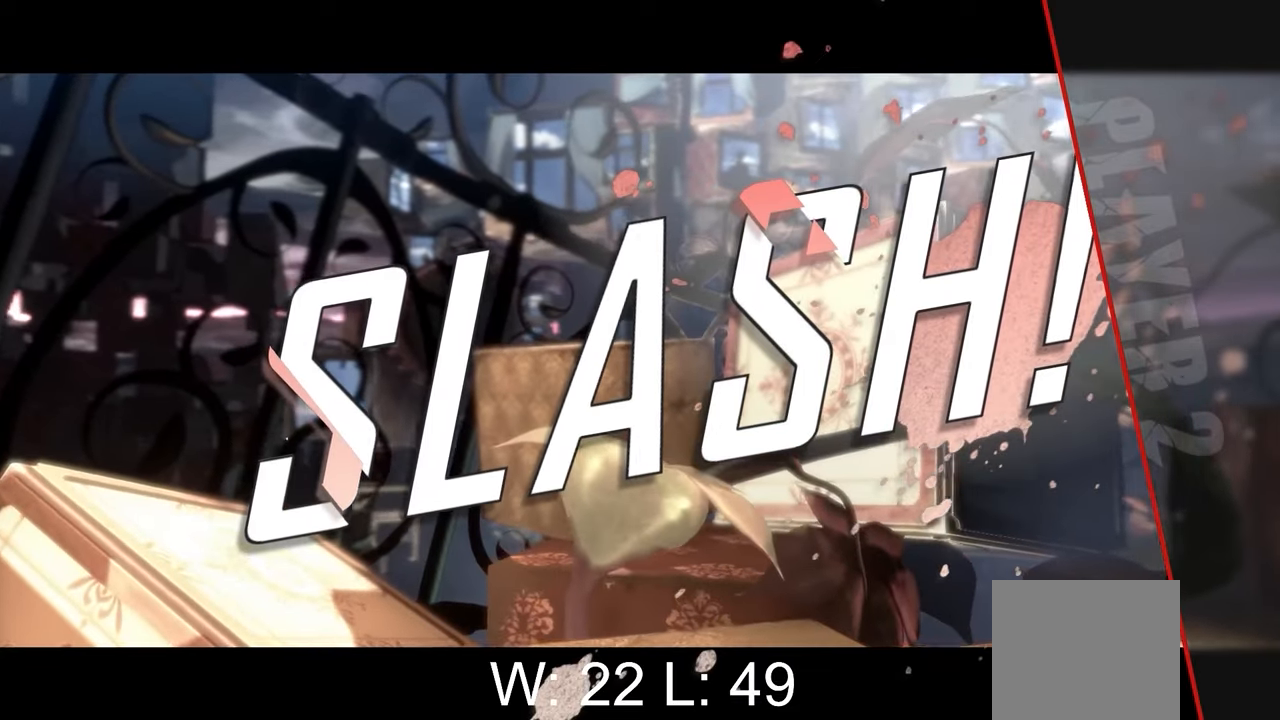
{"buttons": [], "left_stick": "center", "events": []}
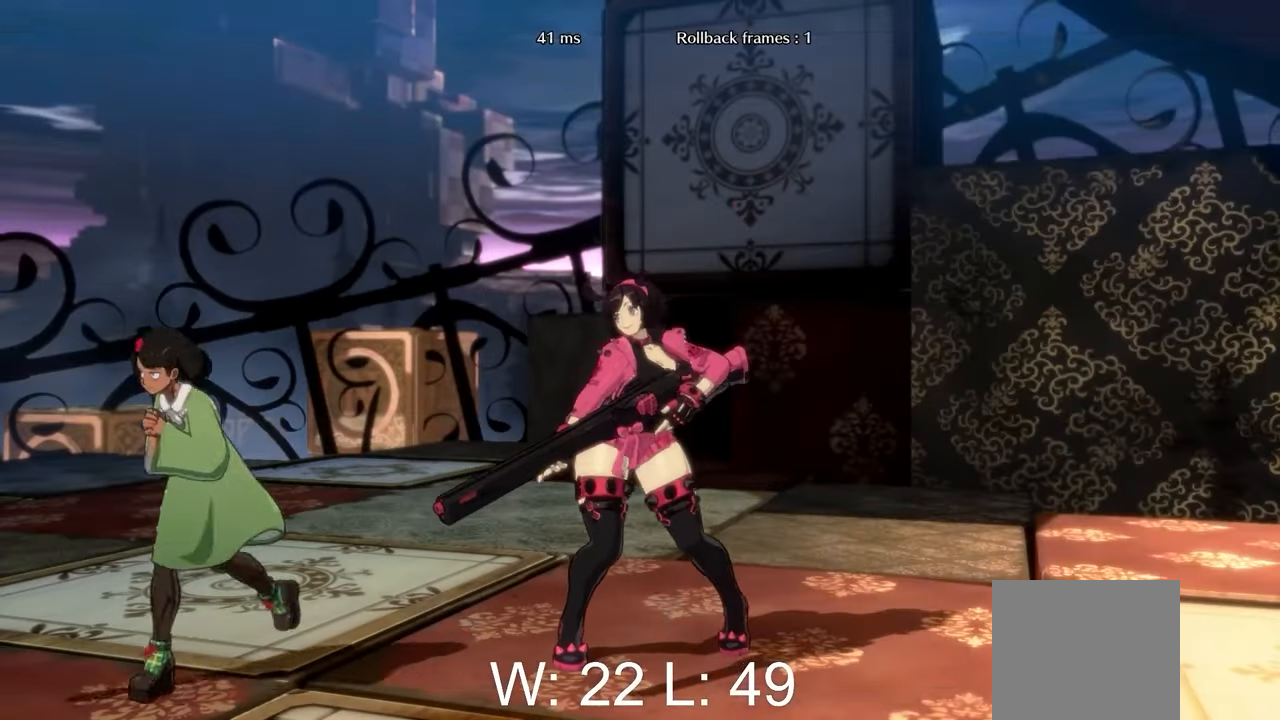
{"buttons": [], "left_stick": "center", "events": []}
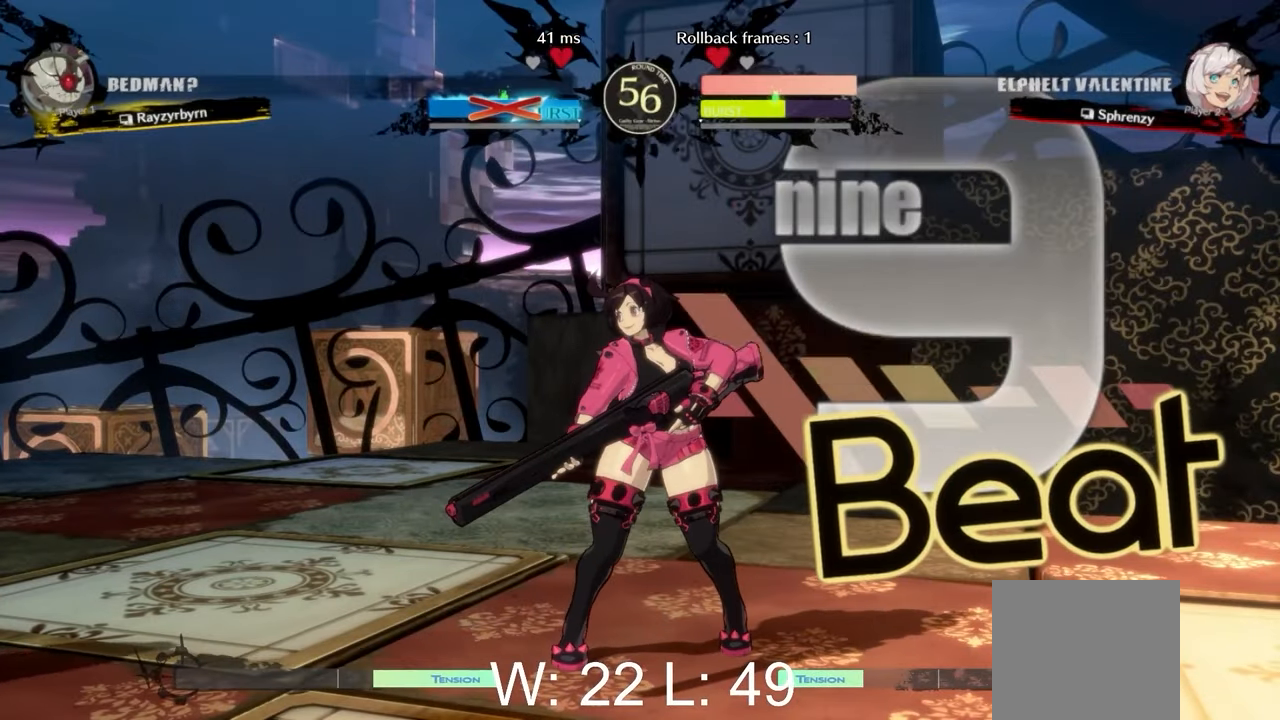
{"buttons": [], "left_stick": "center", "events": []}
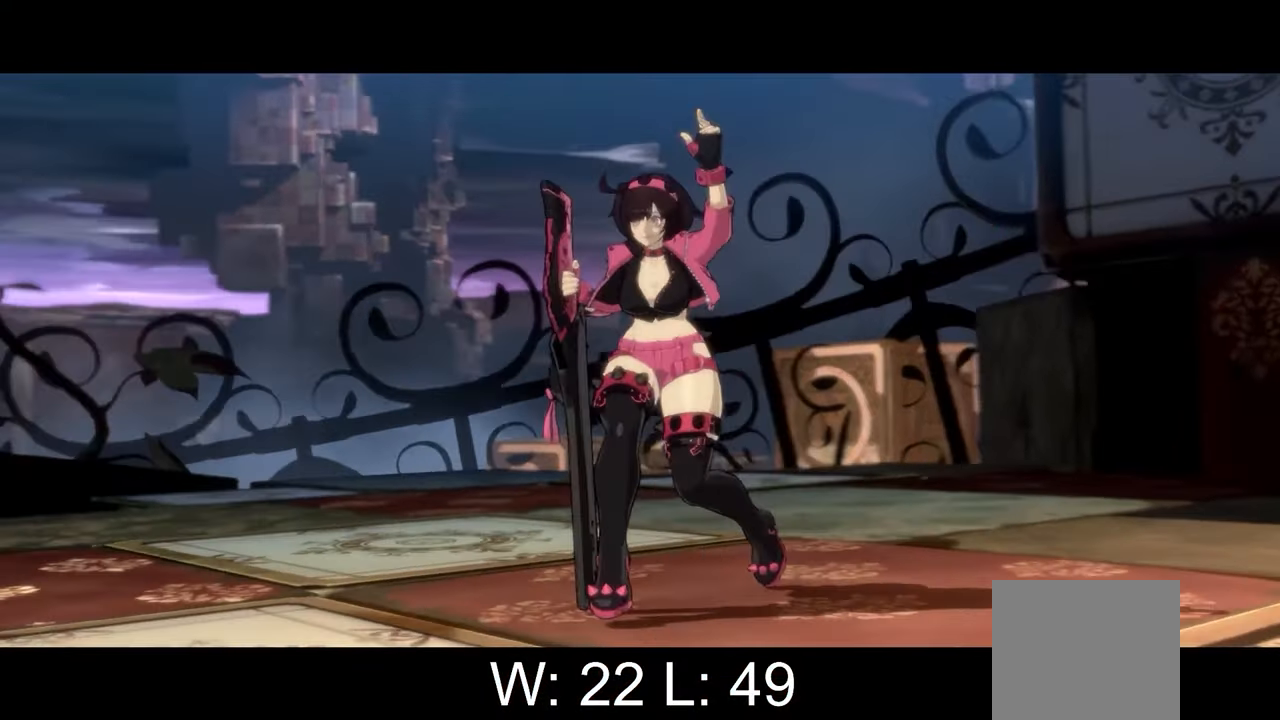
{"buttons": [], "left_stick": "center", "events": []}